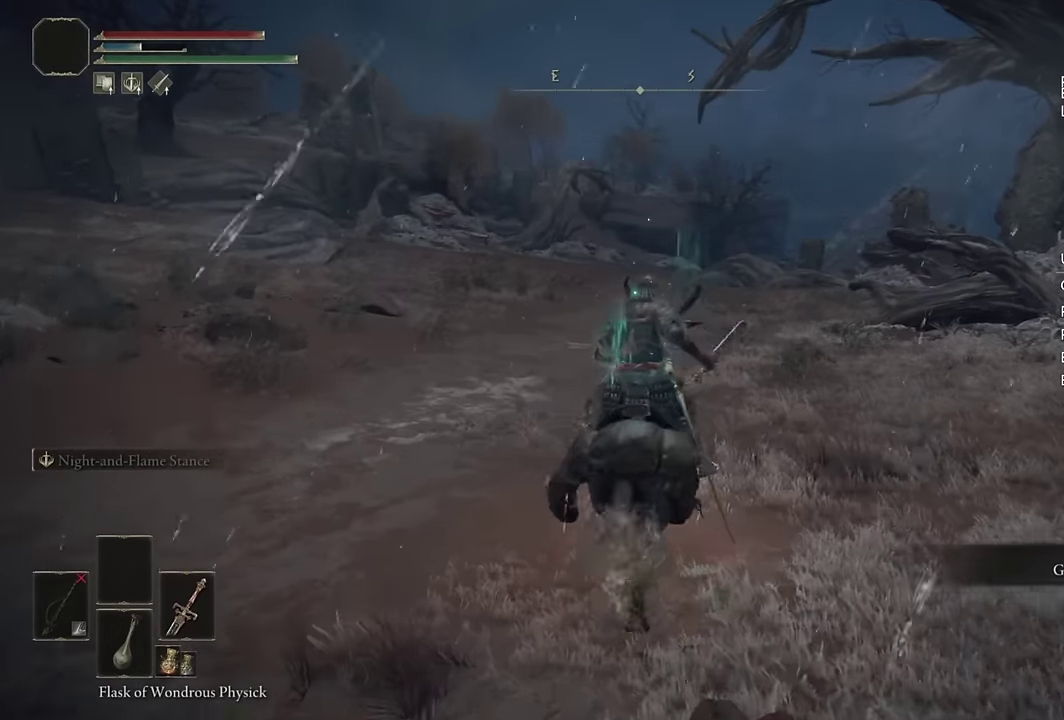
Gameplay with a controller (PlayStation layout); each line is a JSON object with the inputs held at the frame after it. "events" lists button and stick changes between this image and that frame as [ms after this image, input, new state], when the widget could be followed in between. Not read: L1.
{"buttons": [], "left_stick": "up", "right_stick": "center", "events": [[83, "CIRCLE", "up"], [166, "CIRCLE", "down"], [250, "CIRCLE", "up"]]}
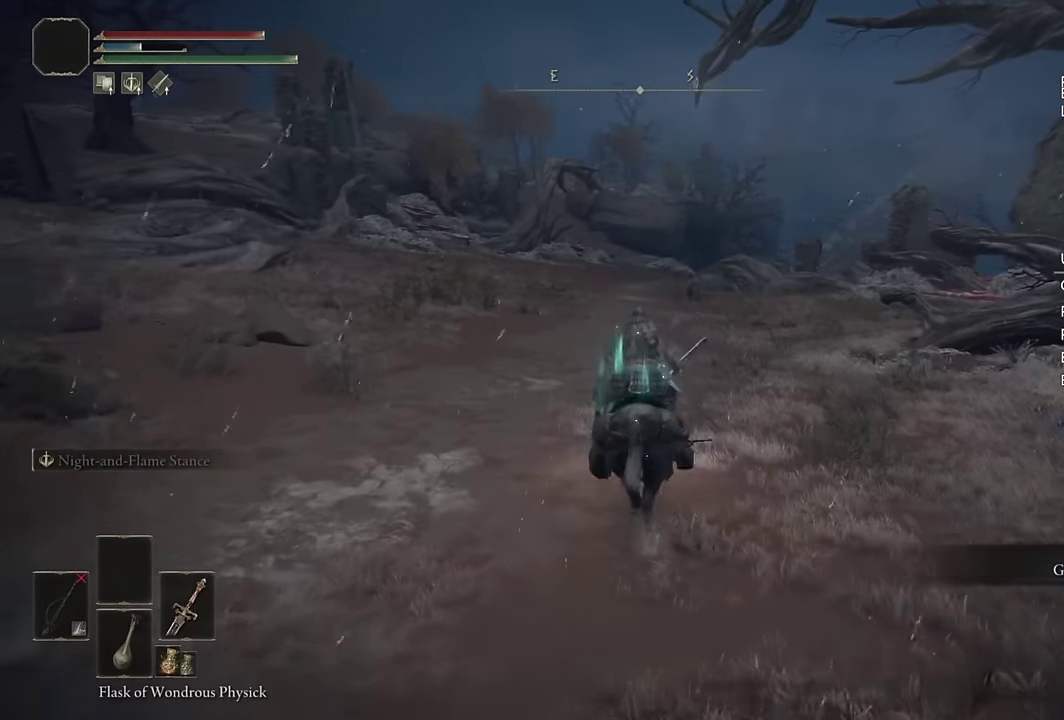
{"buttons": [], "left_stick": "up", "right_stick": "center", "events": [[200, "CIRCLE", "down"], [283, "CIRCLE", "up"], [333, "CIRCLE", "down"], [416, "CIRCLE", "up"]]}
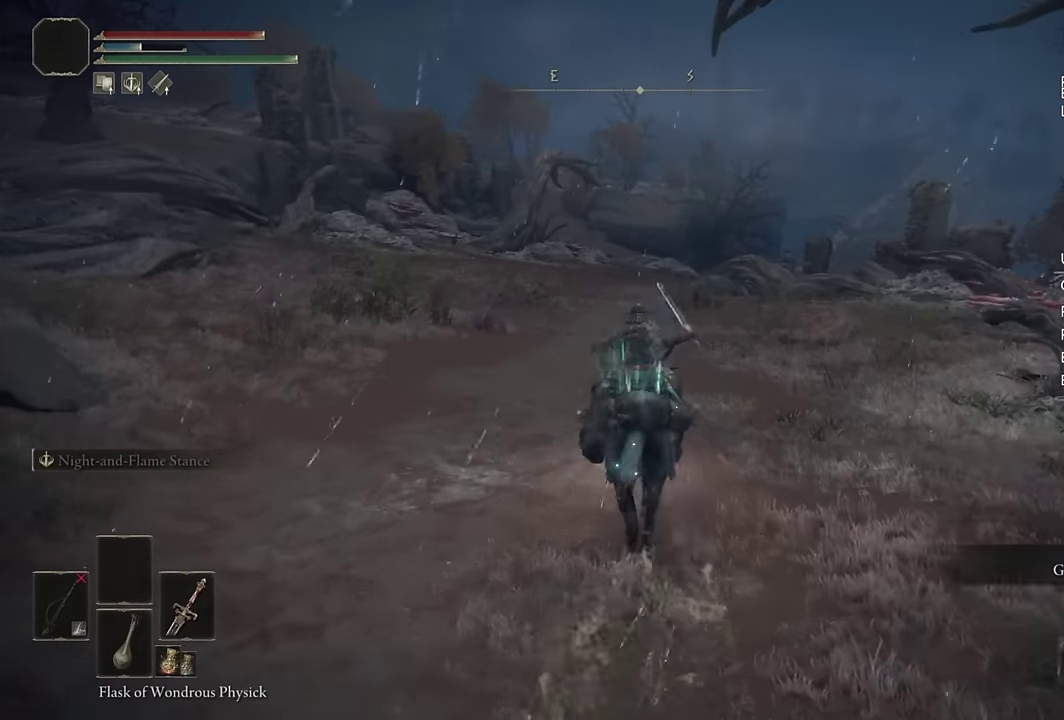
{"buttons": [], "left_stick": "up", "right_stick": "center", "events": []}
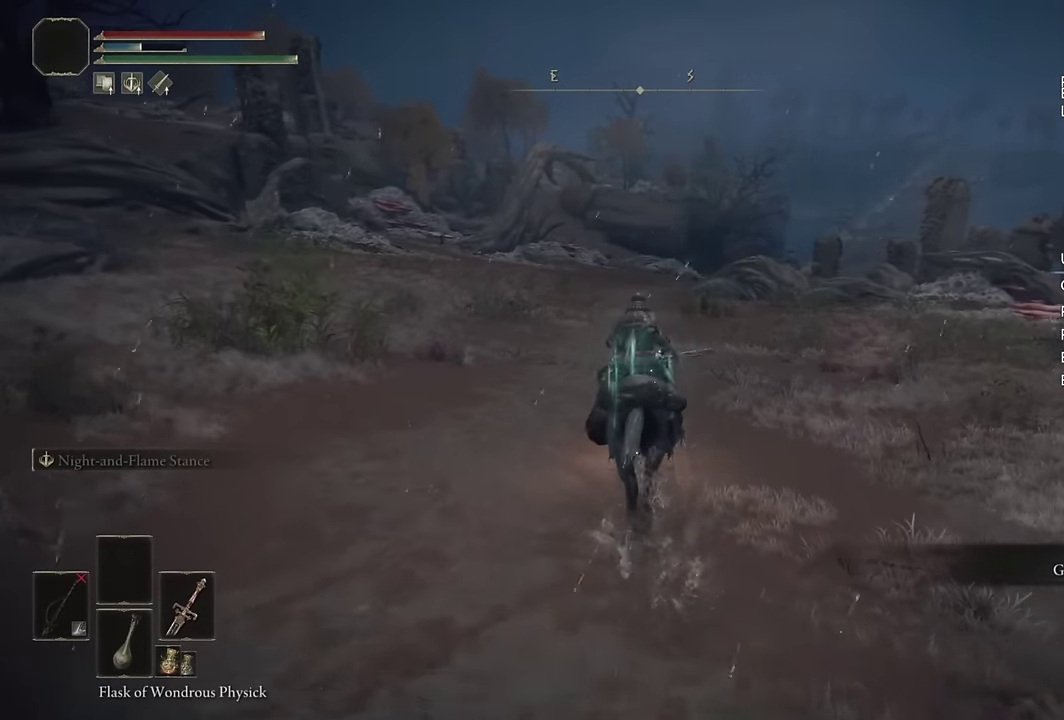
{"buttons": [], "left_stick": "up", "right_stick": "center", "events": [[50, "CIRCLE", "down"], [133, "CIRCLE", "up"], [200, "CIRCLE", "down"], [283, "CIRCLE", "up"]]}
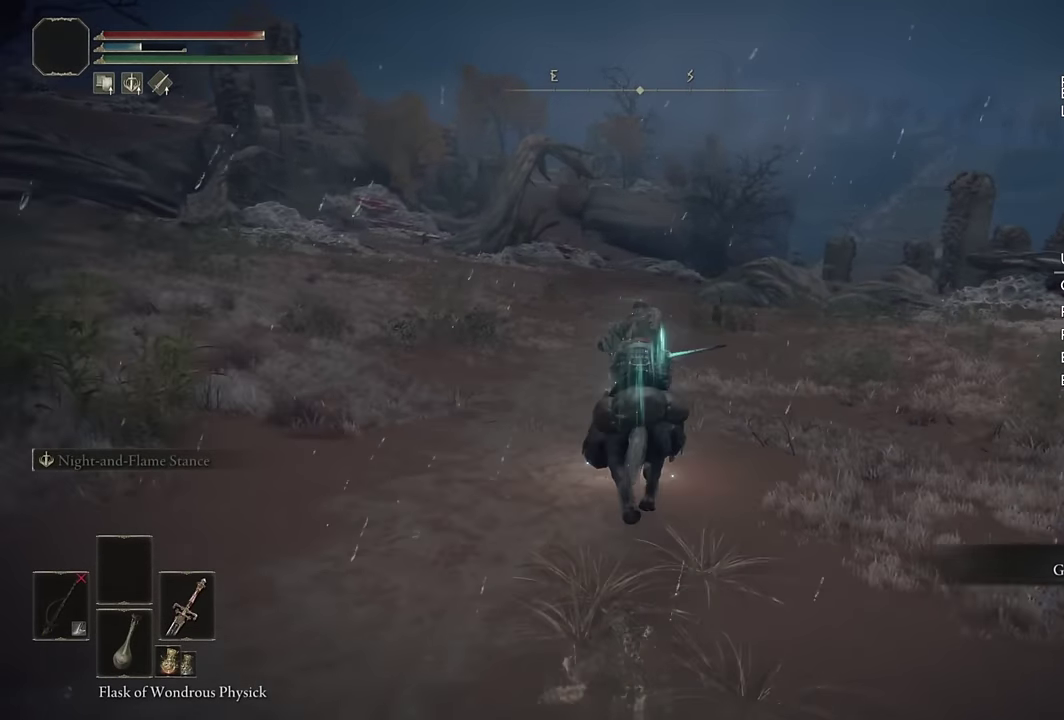
{"buttons": [], "left_stick": "up", "right_stick": "center", "events": [[250, "CIRCLE", "down"], [333, "CIRCLE", "up"], [416, "CIRCLE", "down"], [483, "CIRCLE", "up"]]}
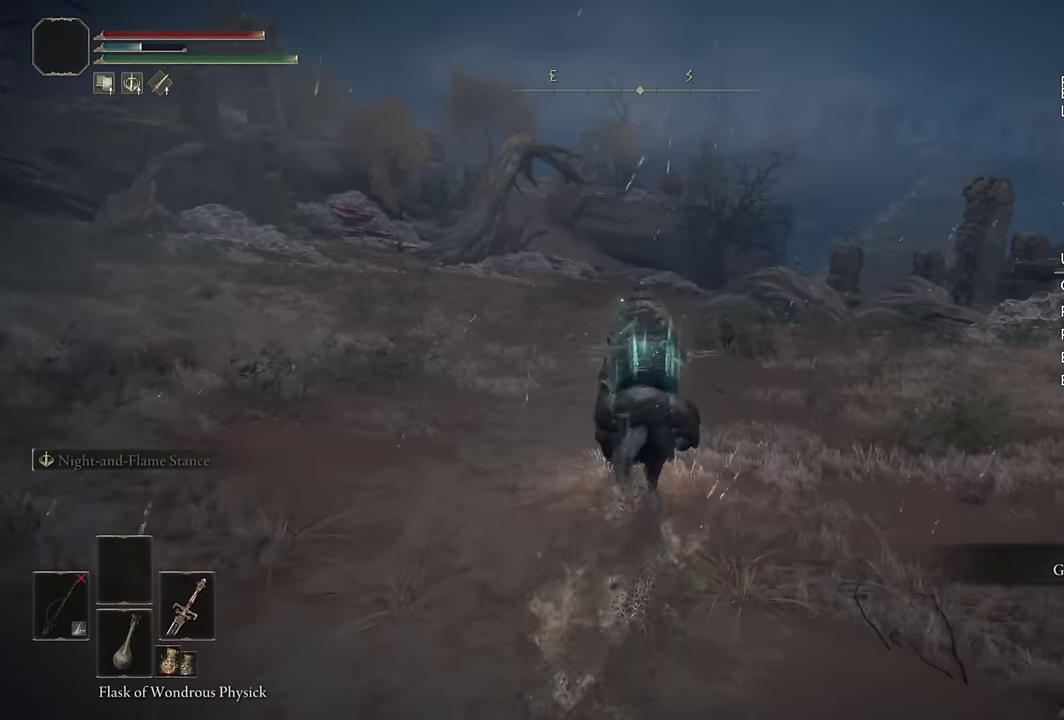
{"buttons": ["CIRCLE"], "left_stick": "up", "right_stick": "center", "events": [[66, "CIRCLE", "down"], [166, "CIRCLE", "up"], [283, "CIRCLE", "down"], [383, "CIRCLE", "up"], [466, "CIRCLE", "down"]]}
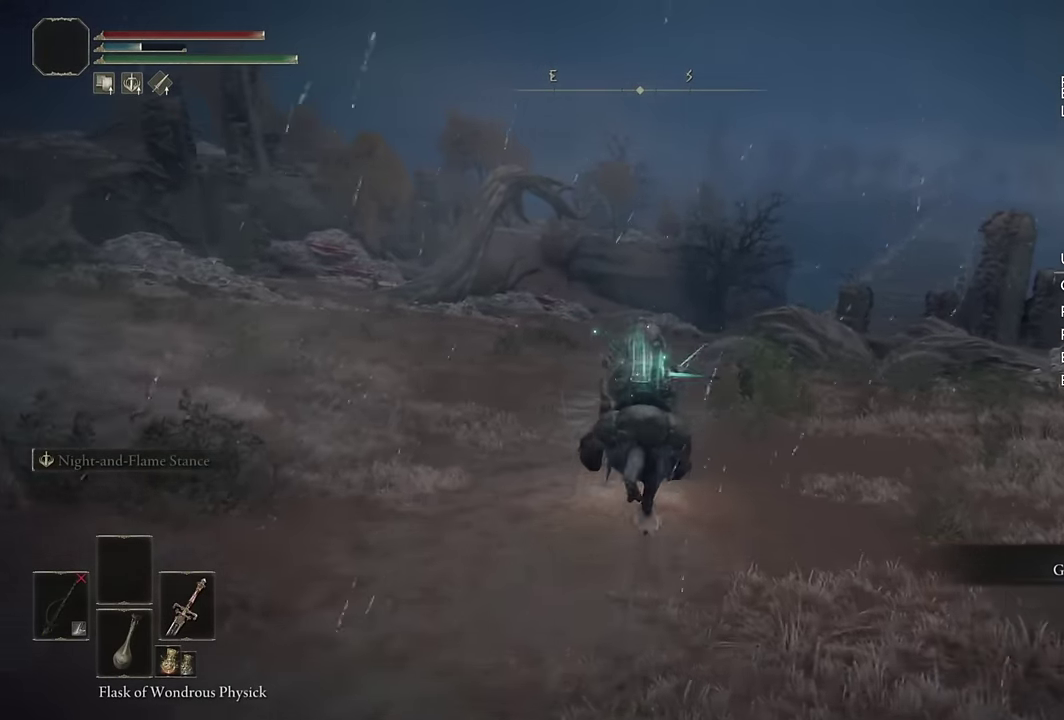
{"buttons": [], "left_stick": "up", "right_stick": "center", "events": [[66, "CIRCLE", "up"], [166, "CIRCLE", "down"], [250, "CIRCLE", "up"], [366, "CIRCLE", "down"], [433, "CIRCLE", "up"]]}
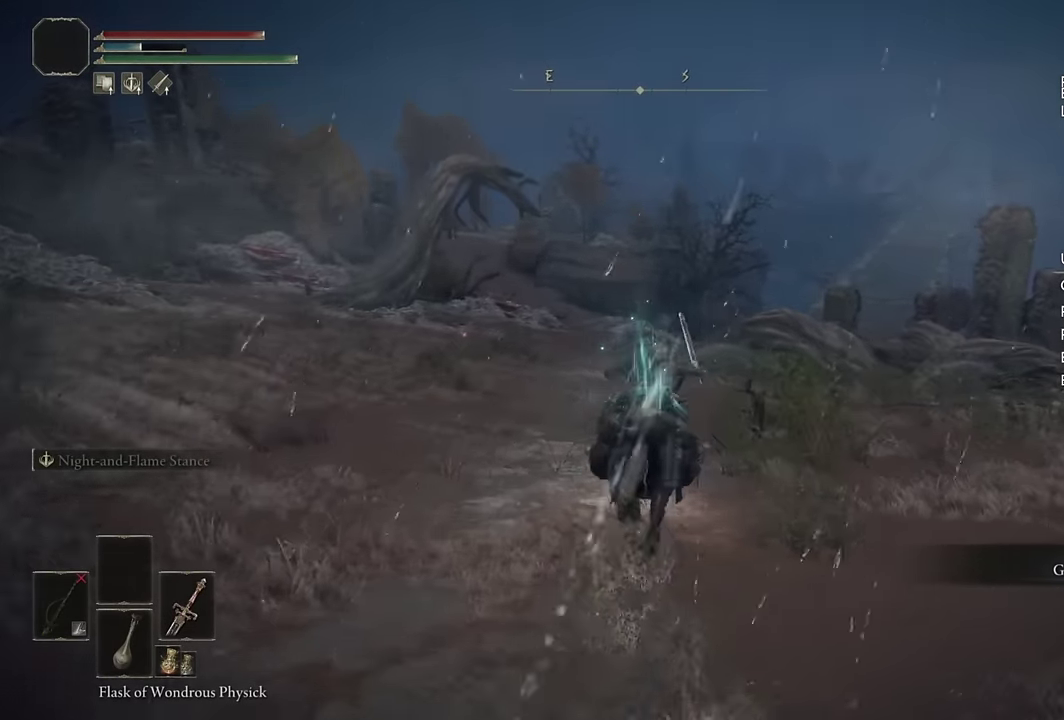
{"buttons": [], "left_stick": "up", "right_stick": "center", "events": [[33, "CIRCLE", "down"], [116, "CIRCLE", "up"], [200, "CIRCLE", "down"], [316, "CIRCLE", "up"]]}
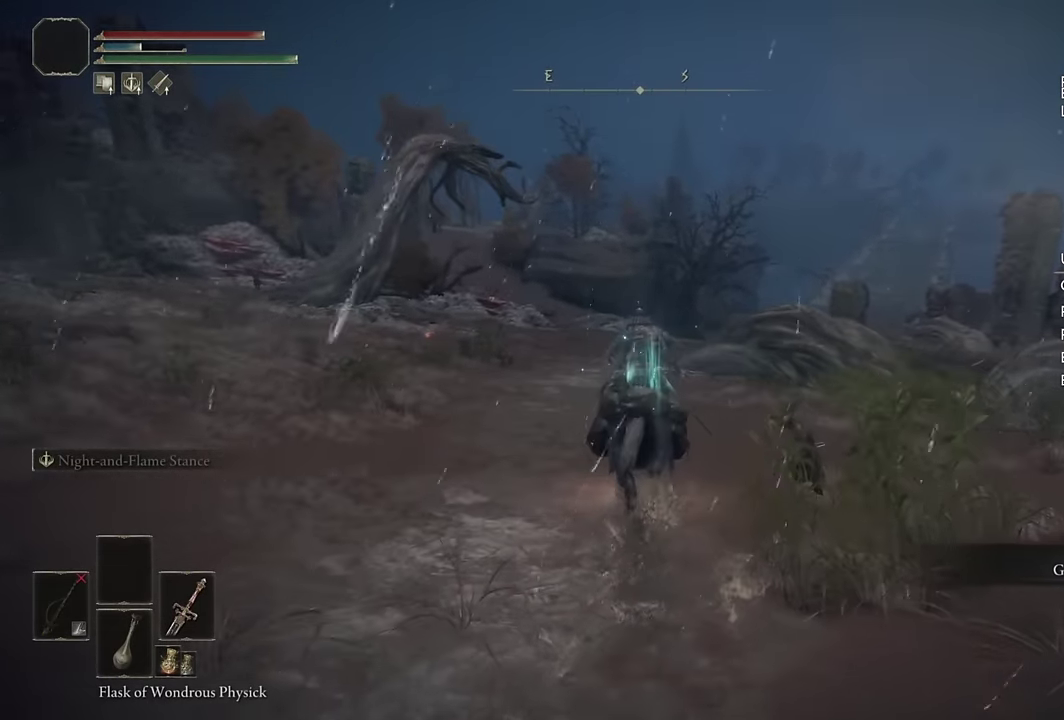
{"buttons": ["CIRCLE"], "left_stick": "up", "right_stick": "center", "events": [[50, "right_stick", "down"], [150, "right_stick", "center"], [250, "CIRCLE", "down"], [333, "CIRCLE", "up"], [416, "CIRCLE", "down"]]}
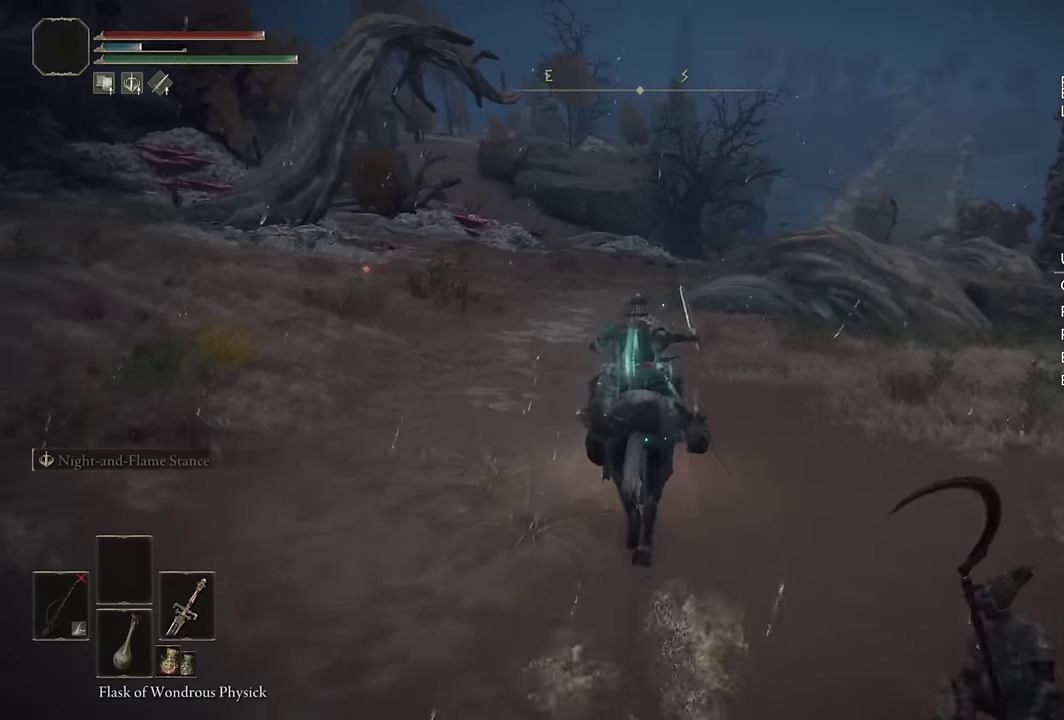
{"buttons": ["CIRCLE"], "left_stick": "up", "right_stick": "center", "events": [[16, "CIRCLE", "up"], [250, "right_stick", "down"], [350, "right_stick", "center"], [500, "CIRCLE", "down"]]}
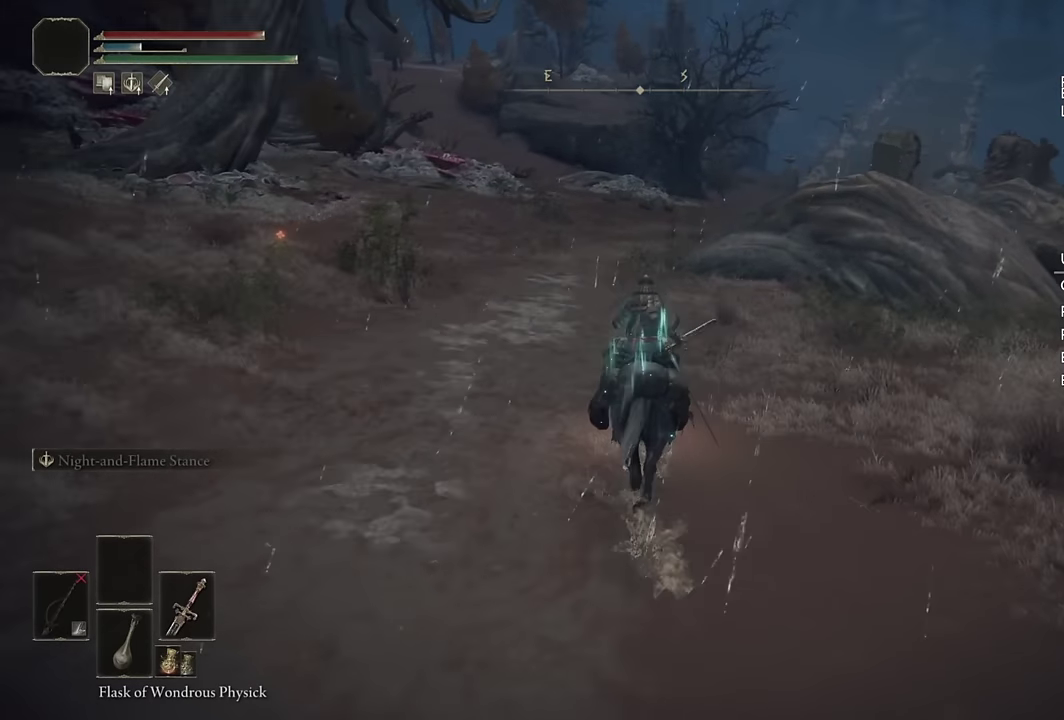
{"buttons": [], "left_stick": "up", "right_stick": "center", "events": [[100, "CIRCLE", "up"], [183, "CIRCLE", "down"], [266, "CIRCLE", "up"]]}
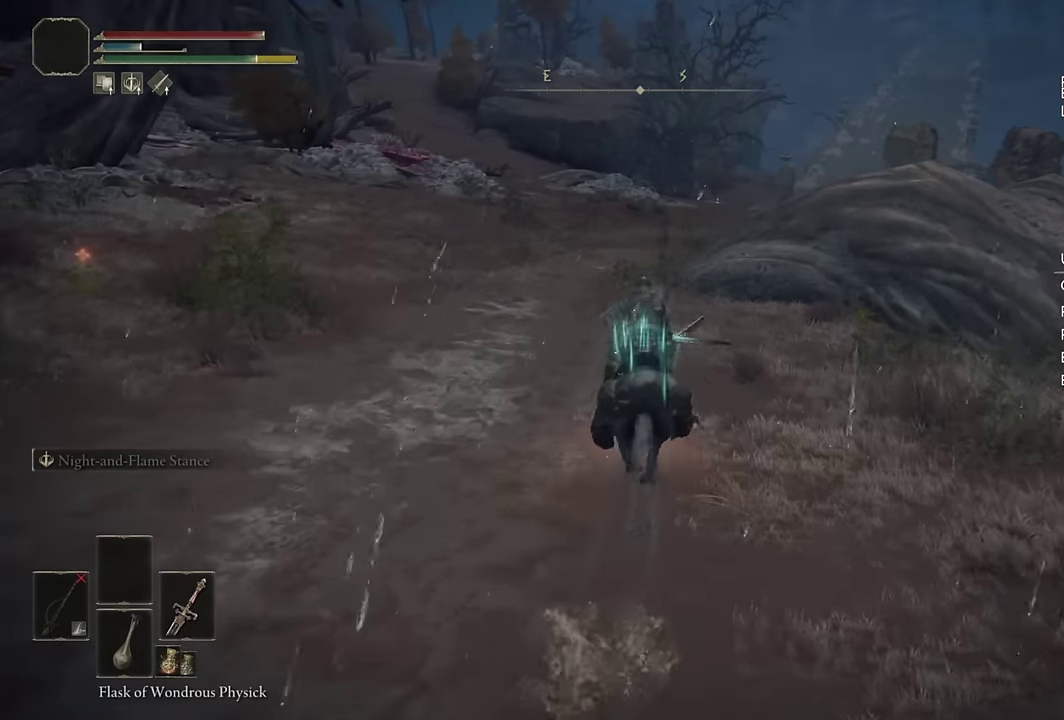
{"buttons": [], "left_stick": "up", "right_stick": "center", "events": [[350, "CIRCLE", "down"], [450, "CIRCLE", "up"]]}
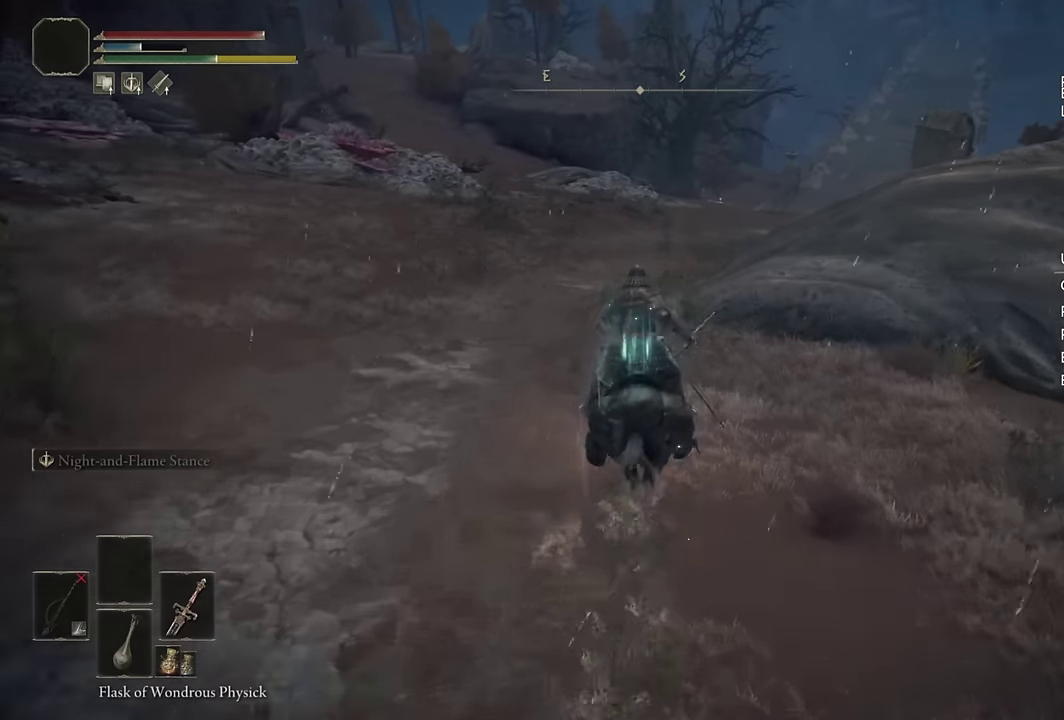
{"buttons": [], "left_stick": "up", "right_stick": "right", "events": [[16, "CIRCLE", "down"], [116, "CIRCLE", "up"], [433, "right_stick", "right"]]}
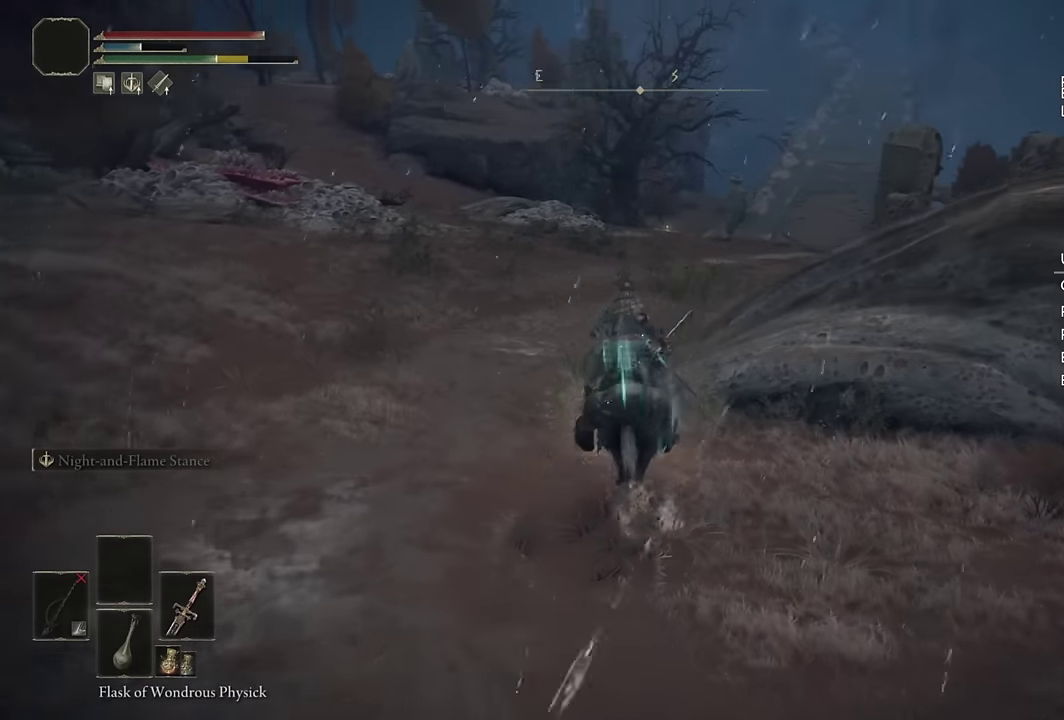
{"buttons": [], "left_stick": "up", "right_stick": "center", "events": [[33, "right_stick", "center"], [183, "CIRCLE", "down"], [300, "CIRCLE", "up"]]}
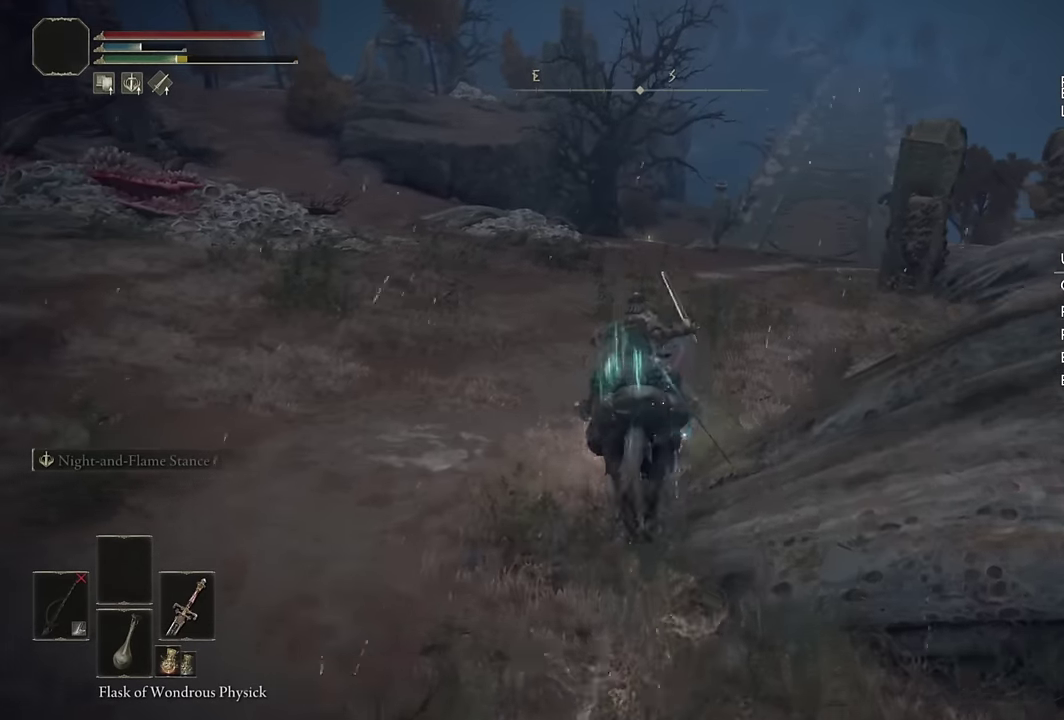
{"buttons": [], "left_stick": "up", "right_stick": "center", "events": []}
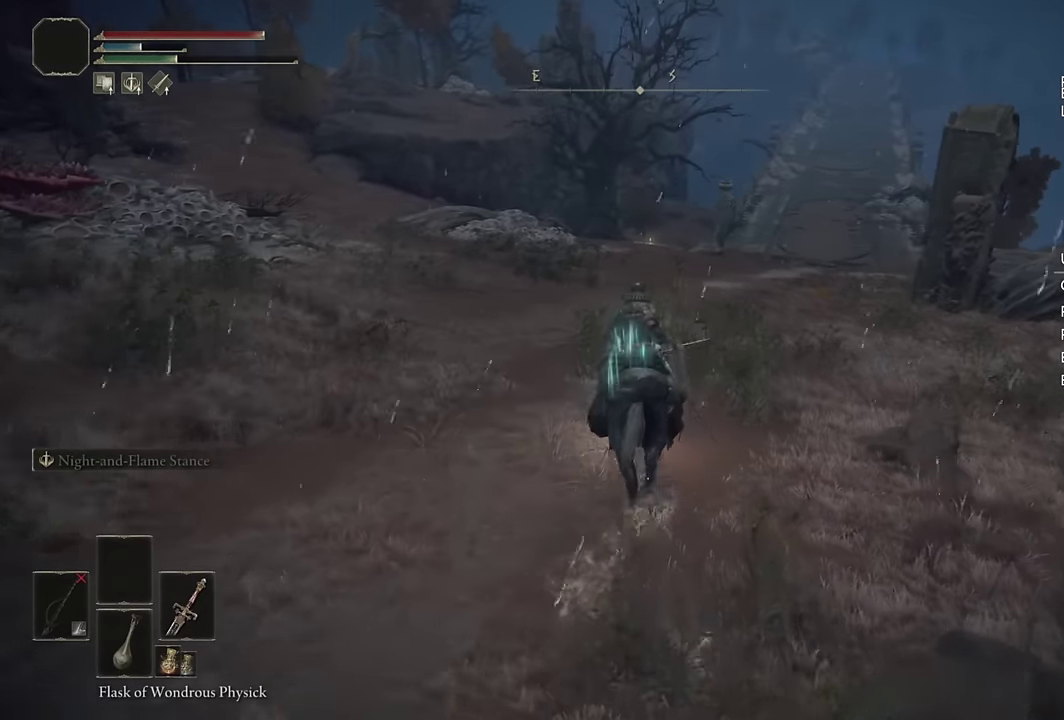
{"buttons": [], "left_stick": "up", "right_stick": "center", "events": []}
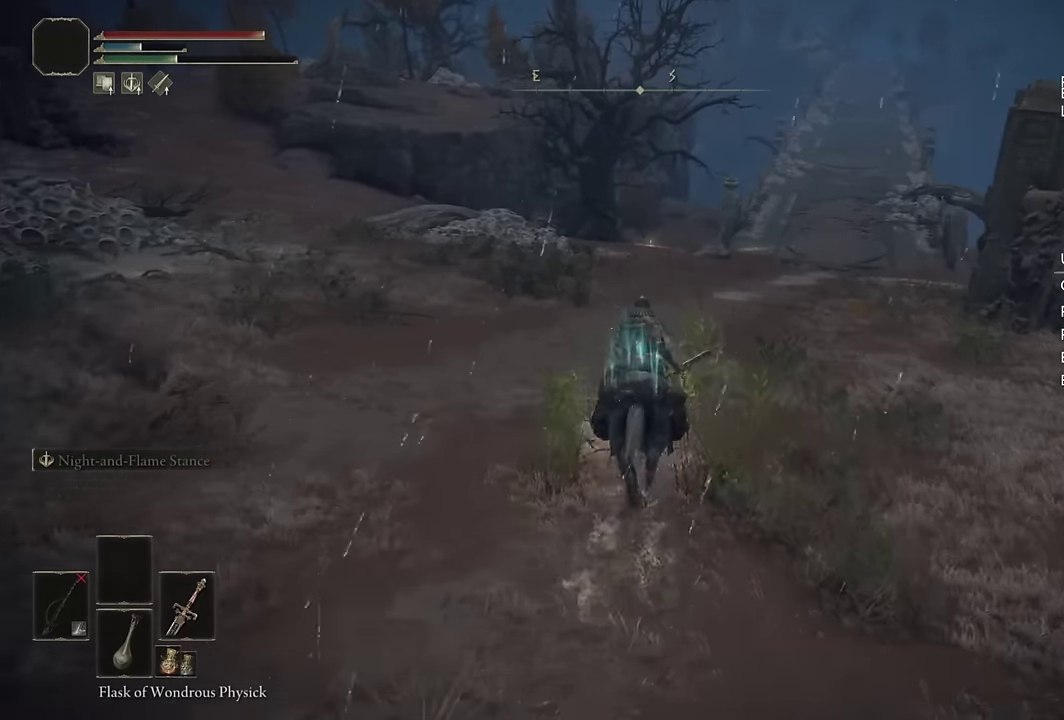
{"buttons": [], "left_stick": "up", "right_stick": "center", "events": [[333, "CIRCLE", "down"], [450, "CIRCLE", "up"]]}
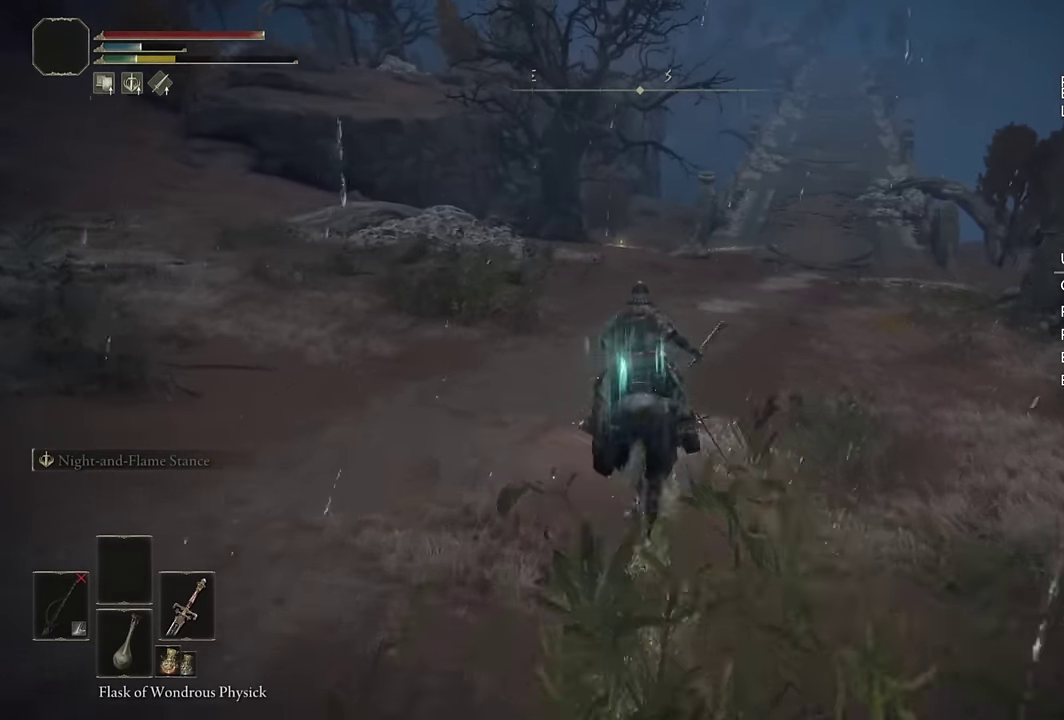
{"buttons": ["DPAD_LEFT"], "left_stick": "up", "right_stick": "center", "events": [[383, "DPAD_LEFT", "down"]]}
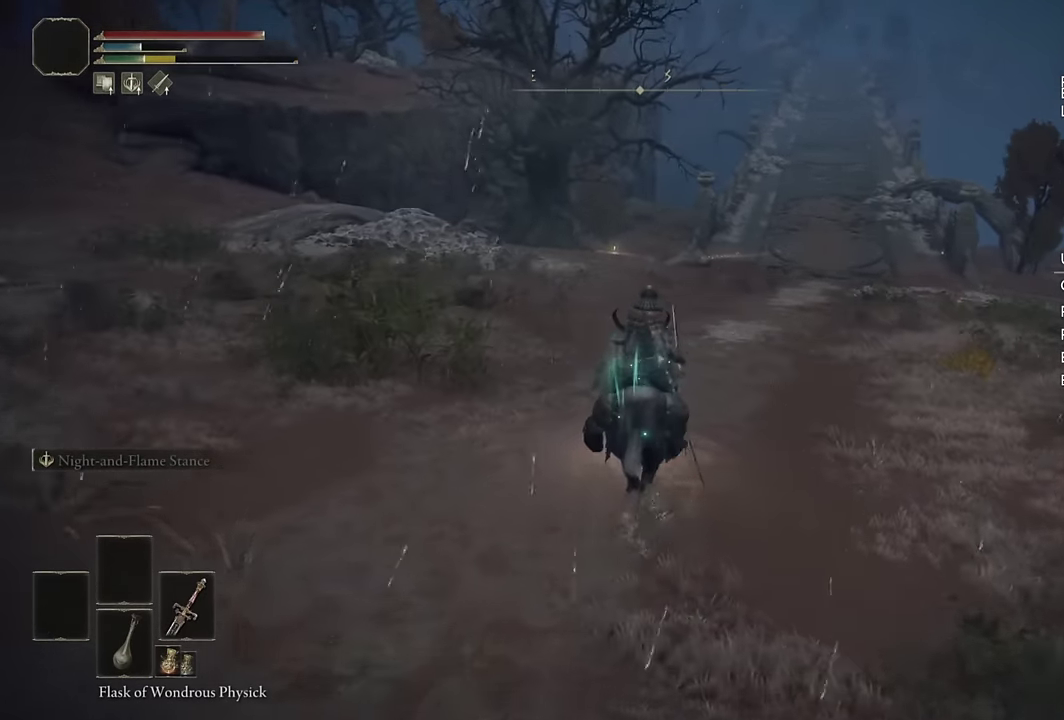
{"buttons": [], "left_stick": "up", "right_stick": "down", "events": [[16, "DPAD_LEFT", "up"], [116, "right_stick", "down"], [233, "right_stick", "center"], [500, "right_stick", "down"]]}
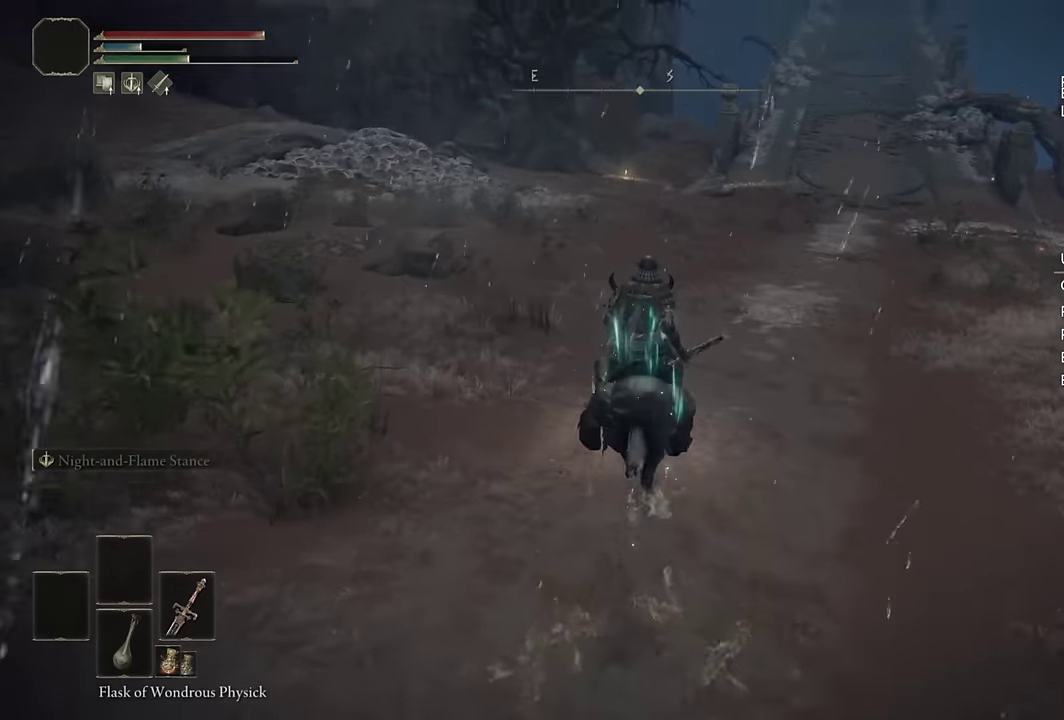
{"buttons": [], "left_stick": "up", "right_stick": "center", "events": [[100, "right_stick", "center"], [333, "CIRCLE", "down"], [433, "CIRCLE", "up"]]}
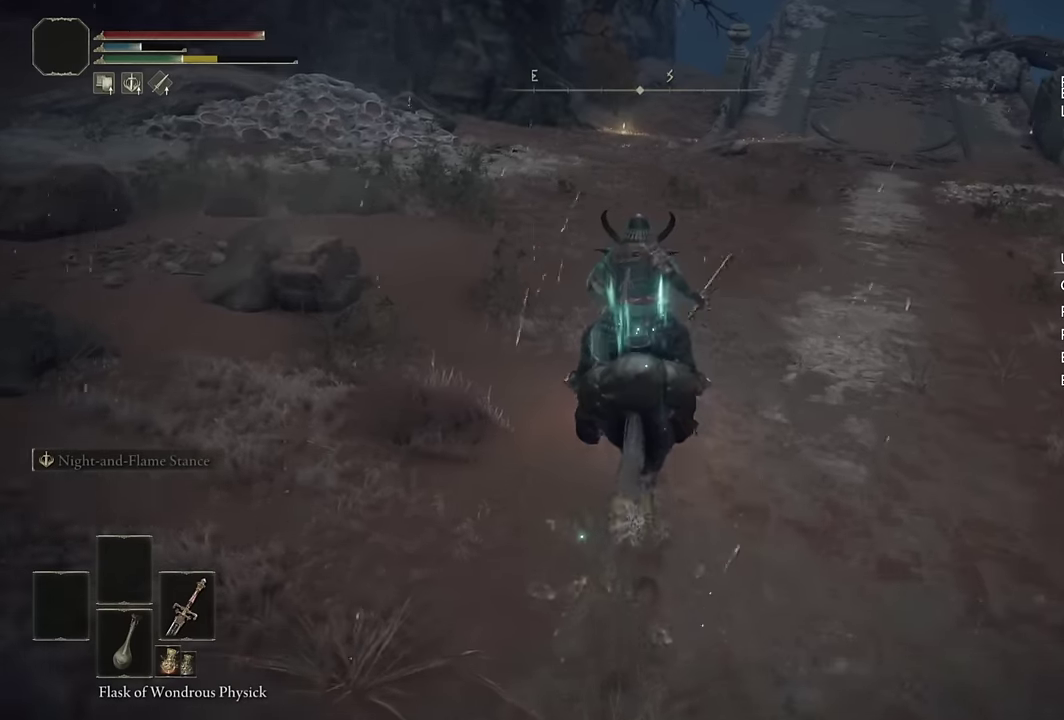
{"buttons": ["DPAD_LEFT"], "left_stick": "up", "right_stick": "center", "events": [[416, "DPAD_LEFT", "down"]]}
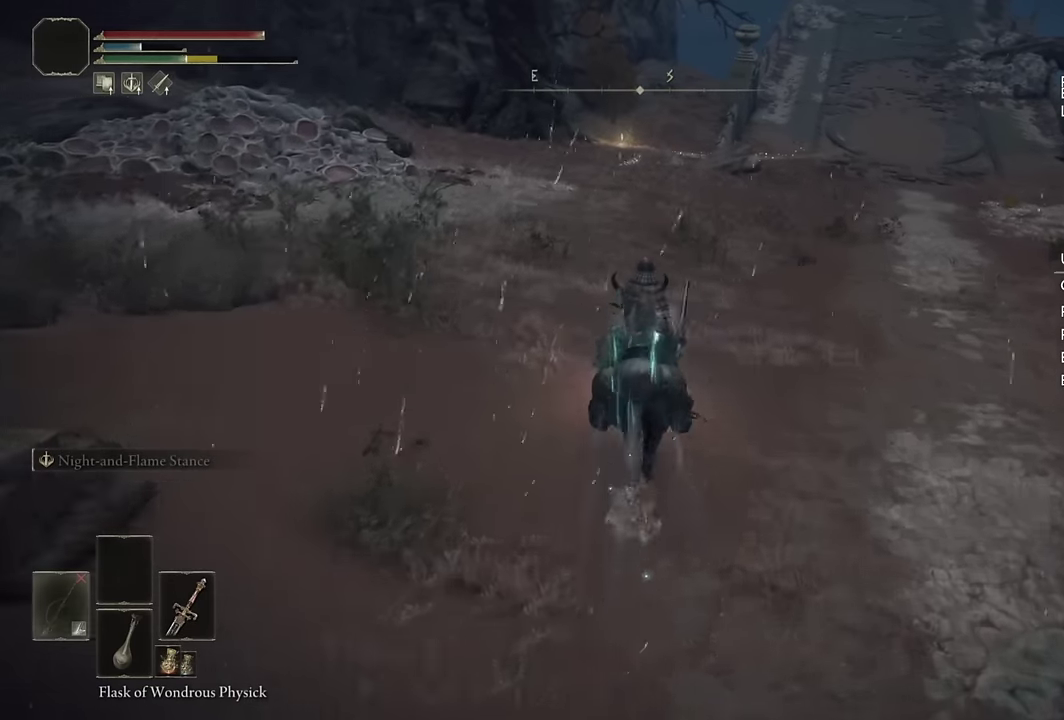
{"buttons": ["CIRCLE"], "left_stick": "up", "right_stick": "center", "events": [[50, "DPAD_LEFT", "up"], [316, "CIRCLE", "down"], [416, "CIRCLE", "up"], [500, "CIRCLE", "down"]]}
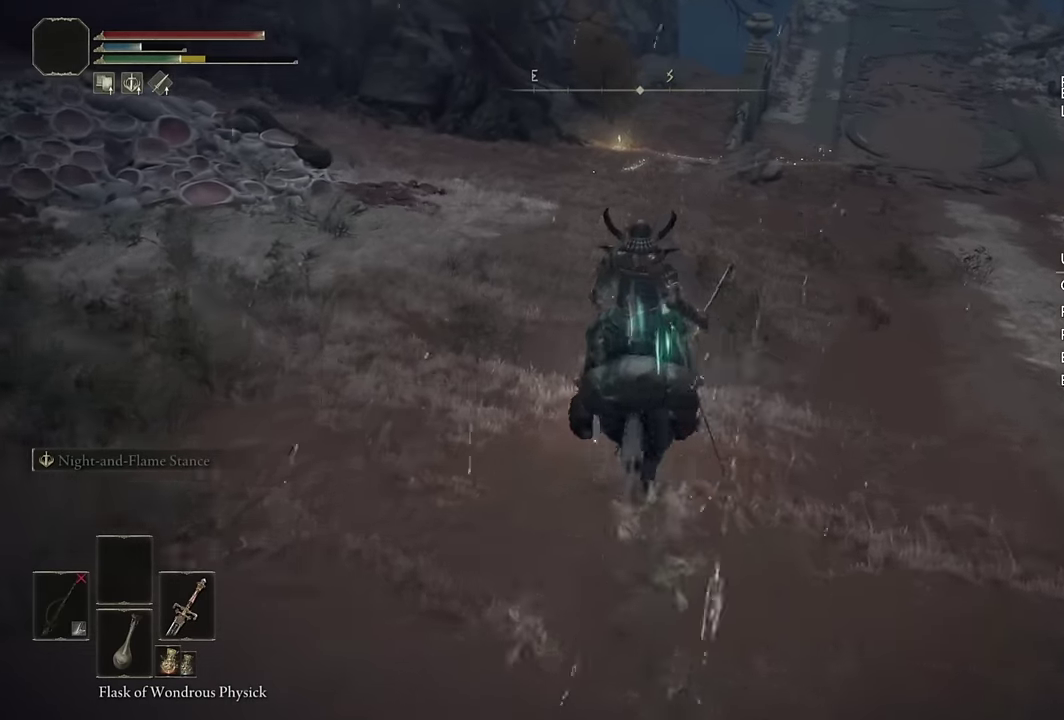
{"buttons": [], "left_stick": "up", "right_stick": "down", "events": [[50, "CIRCLE", "up"], [433, "right_stick", "down"]]}
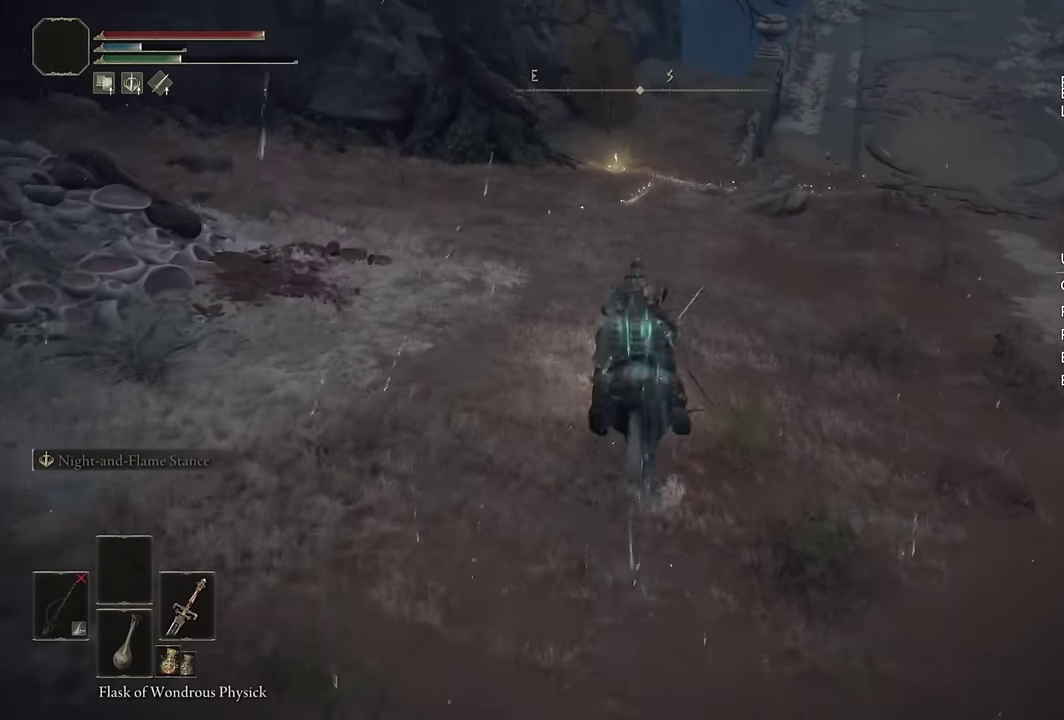
{"buttons": [], "left_stick": "up", "right_stick": "center", "events": [[33, "right_stick", "center"], [333, "CIRCLE", "down"], [433, "CIRCLE", "up"]]}
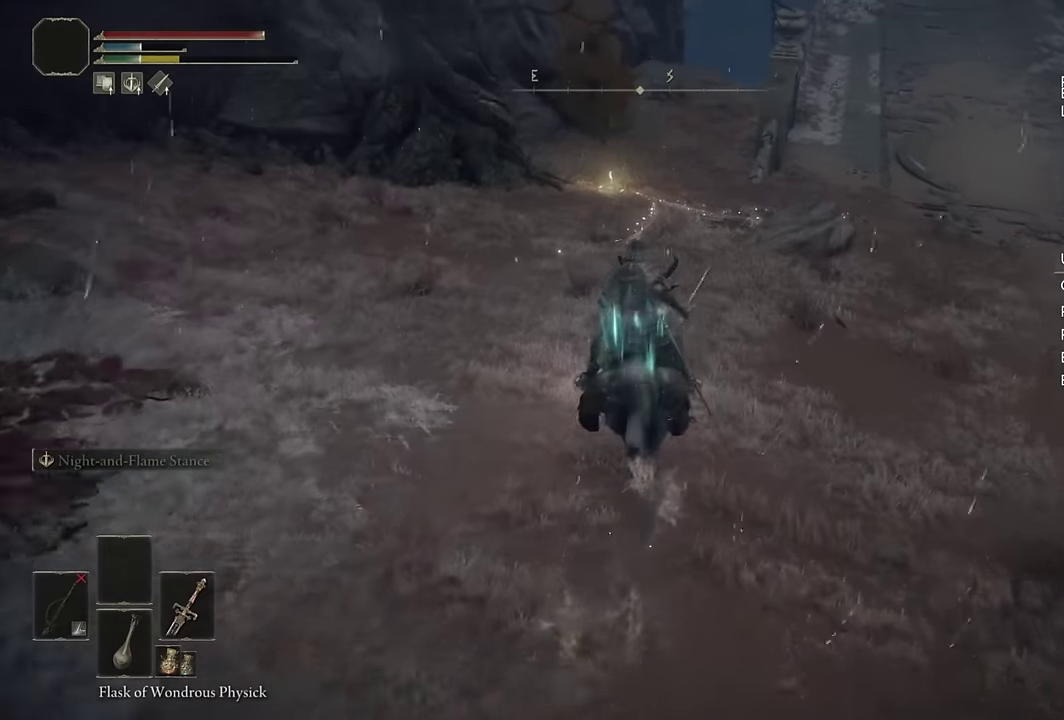
{"buttons": [], "left_stick": "up", "right_stick": "center", "events": [[216, "right_stick", "down"], [333, "right_stick", "center"]]}
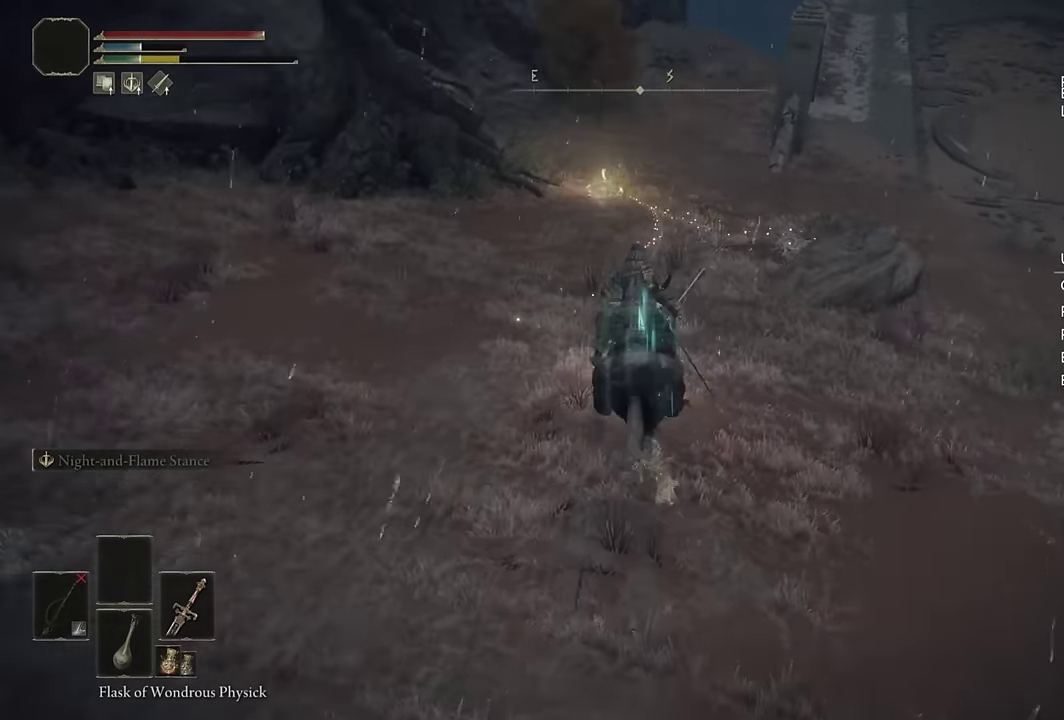
{"buttons": [], "left_stick": "up", "right_stick": "center", "events": [[166, "CIRCLE", "down"], [283, "CIRCLE", "up"]]}
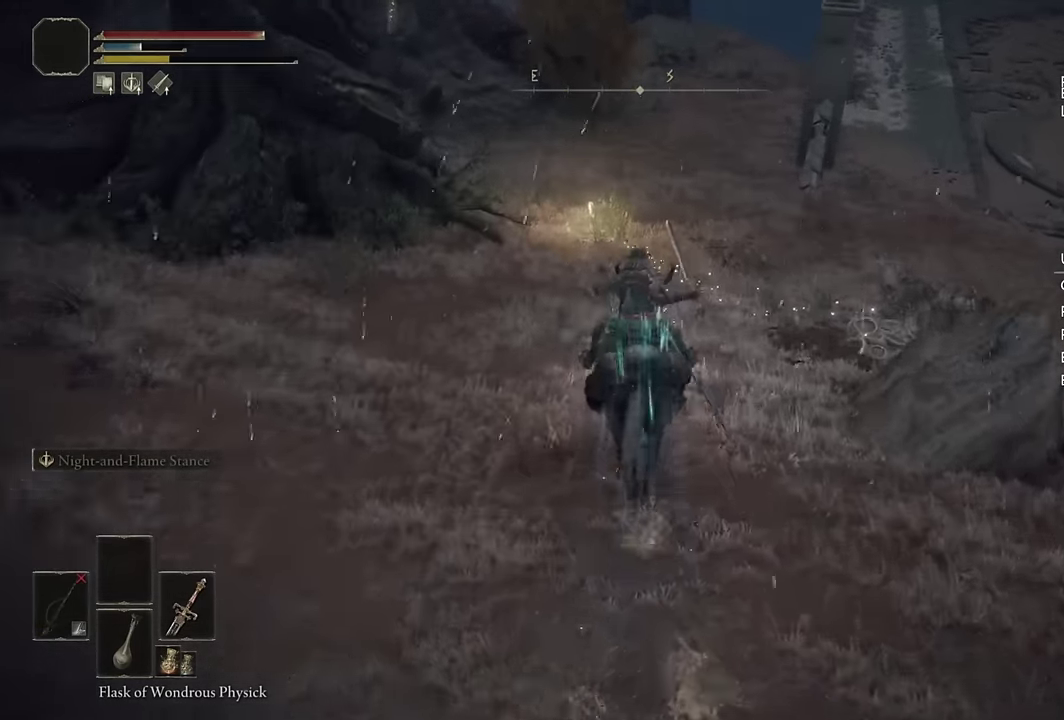
{"buttons": [], "left_stick": "up", "right_stick": "center", "events": [[16, "left_stick", "center"], [133, "left_stick", "up"], [350, "right_stick", "up-right"], [433, "right_stick", "center"]]}